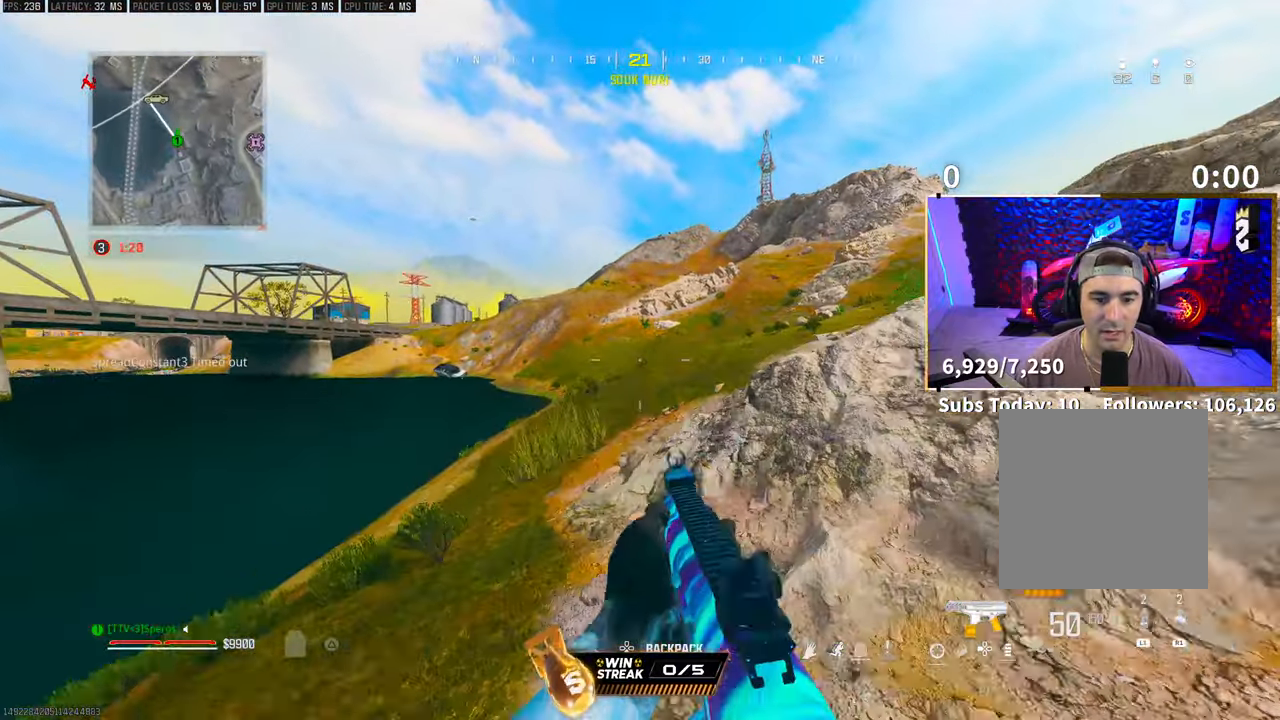
Gameplay with a controller (PlayStation layout); each line is a JSON object with the inputs held at the frame after it. "events" lists button and stick changes between this image and that frame as [ms after this image, input, new state], when the widget could be followed in between. Not read: R3.
{"buttons": ["L3"], "left_stick": "up", "right_stick": "center", "events": [[250, "TRIANGLE", "down"], [300, "TRIANGLE", "up"], [400, "TRIANGLE", "down"], [450, "TRIANGLE", "up"], [500, "L3", "down"]]}
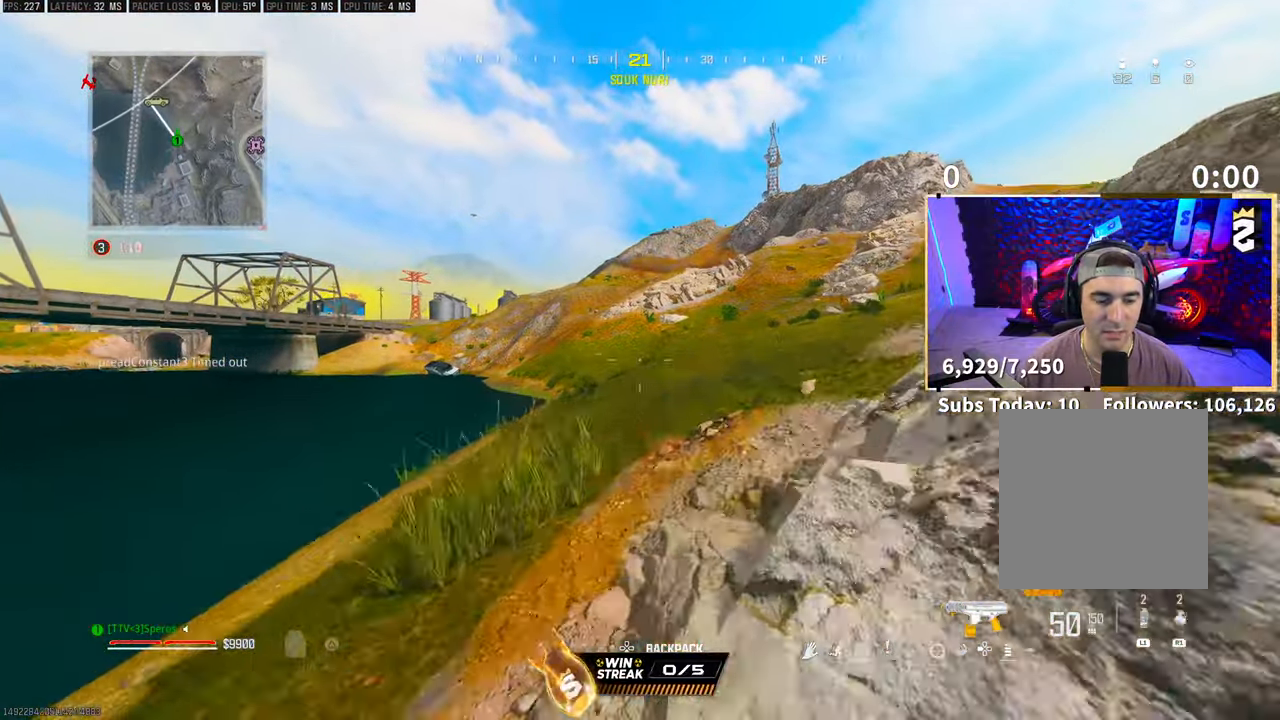
{"buttons": [], "left_stick": "up", "right_stick": "center", "events": [[133, "L3", "up"], [283, "right_stick", "down-right"], [350, "right_stick", "center"]]}
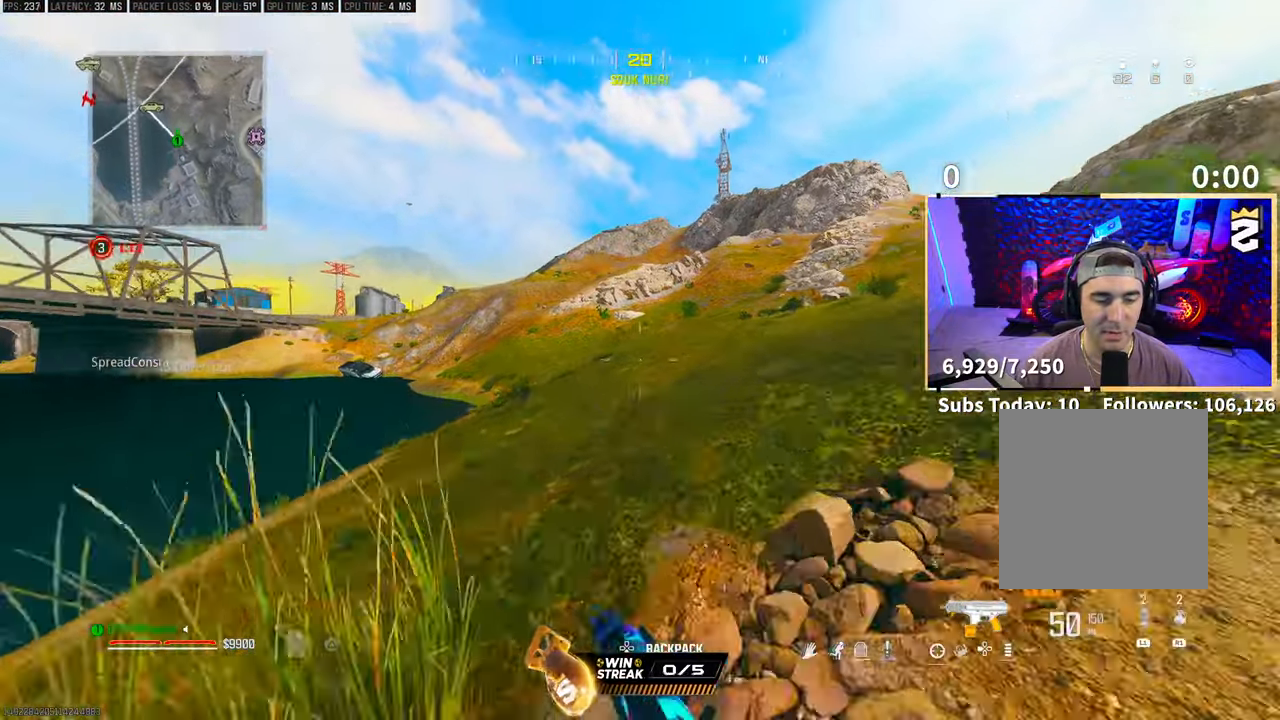
{"buttons": ["CROSS"], "left_stick": "up", "right_stick": "center", "events": [[33, "CROSS", "down"], [183, "CROSS", "up"], [250, "L3", "down"], [400, "L3", "up"], [483, "CROSS", "down"]]}
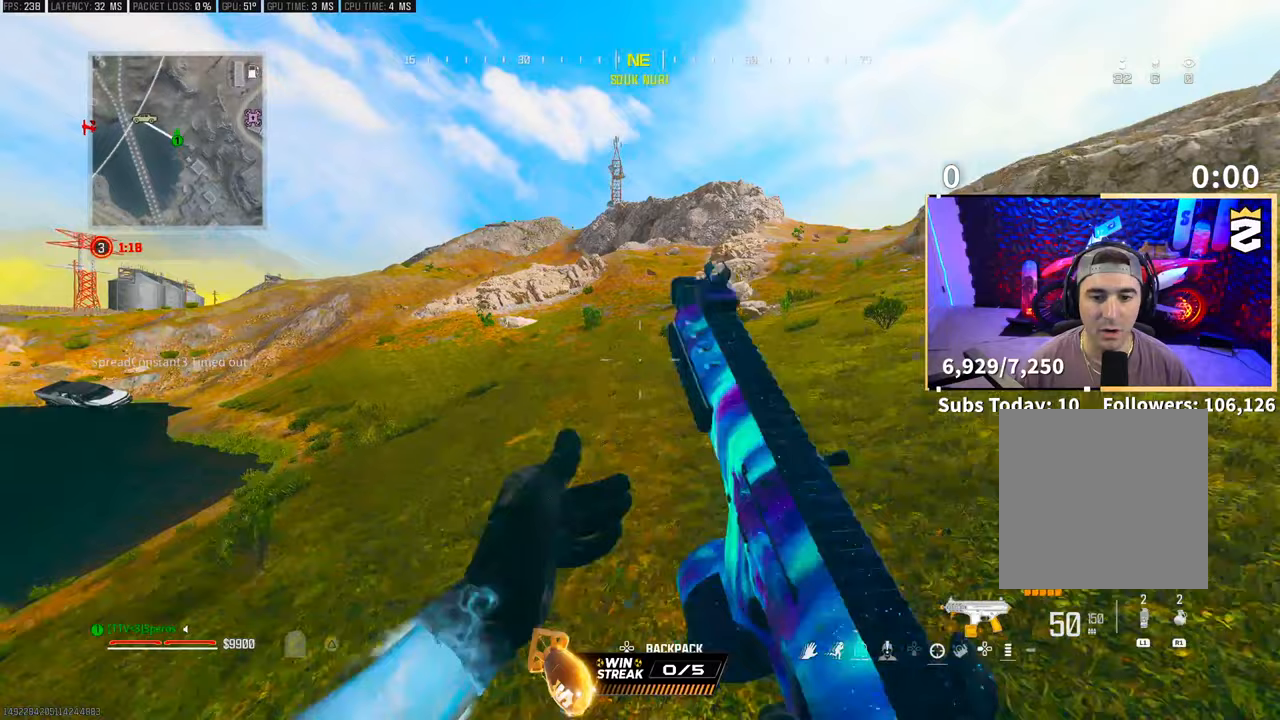
{"buttons": [], "left_stick": "up", "right_stick": "center", "events": [[100, "CROSS", "up"], [400, "TRIANGLE", "down"], [450, "TRIANGLE", "up"]]}
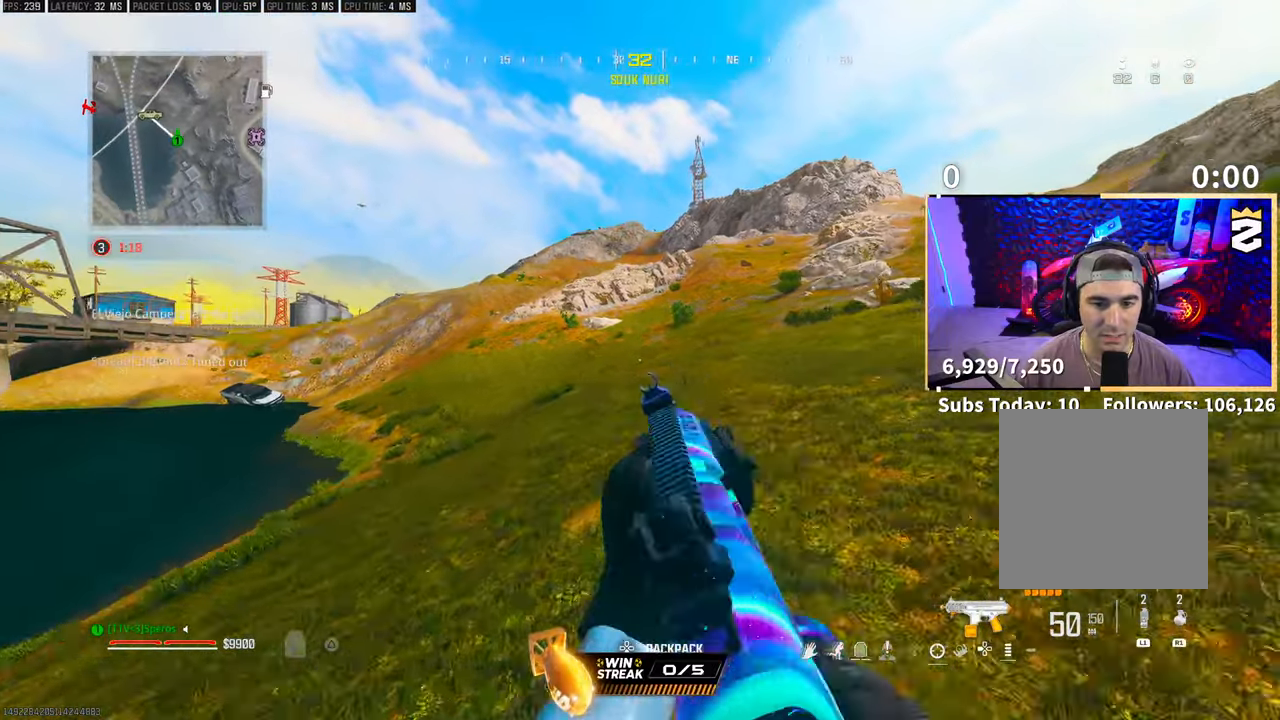
{"buttons": [], "left_stick": "up", "right_stick": "center", "events": [[33, "TRIANGLE", "down"], [100, "TRIANGLE", "up"], [200, "L3", "down"], [333, "L3", "up"], [400, "right_stick", "left"], [500, "right_stick", "center"]]}
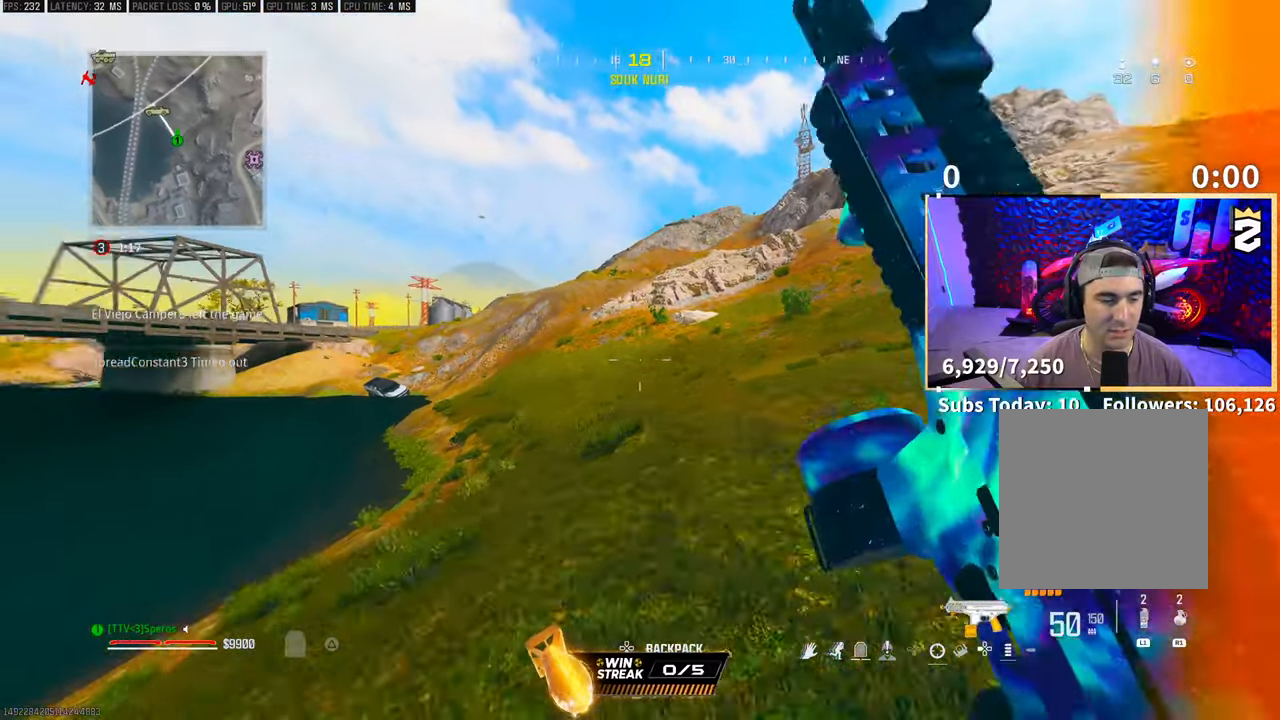
{"buttons": ["L3"], "left_stick": "up", "right_stick": "center", "events": [[233, "CROSS", "down"], [350, "right_stick", "down-left"], [383, "CROSS", "up"], [450, "L3", "down"], [500, "right_stick", "center"]]}
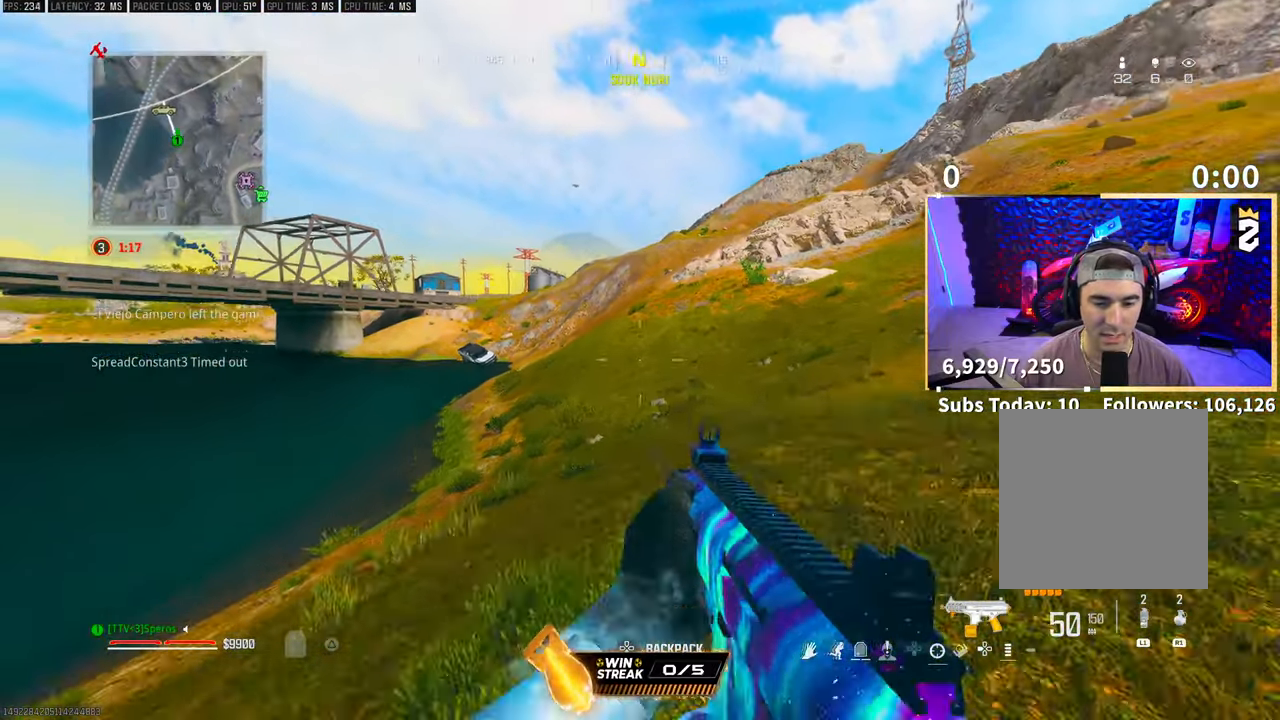
{"buttons": [], "left_stick": "up", "right_stick": "center", "events": [[50, "L3", "up"], [133, "CROSS", "down"], [150, "TRIANGLE", "down"], [233, "TRIANGLE", "up"], [250, "CROSS", "up"], [300, "TRIANGLE", "down"], [350, "TRIANGLE", "up"]]}
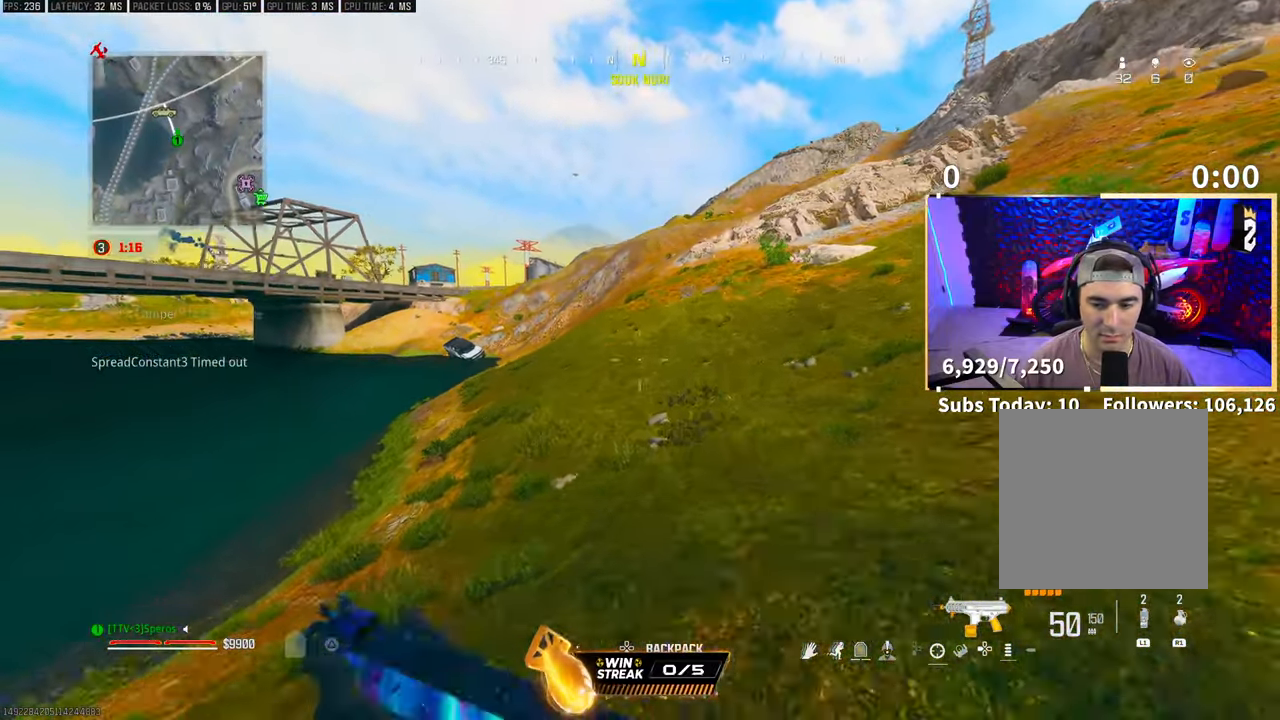
{"buttons": [], "left_stick": "left", "right_stick": "center", "events": [[100, "L3", "down"], [100, "right_stick", "right"], [233, "L3", "up"], [250, "CROSS", "down"], [283, "right_stick", "up-right"], [383, "left_stick", "left"], [433, "CROSS", "up"], [433, "right_stick", "center"]]}
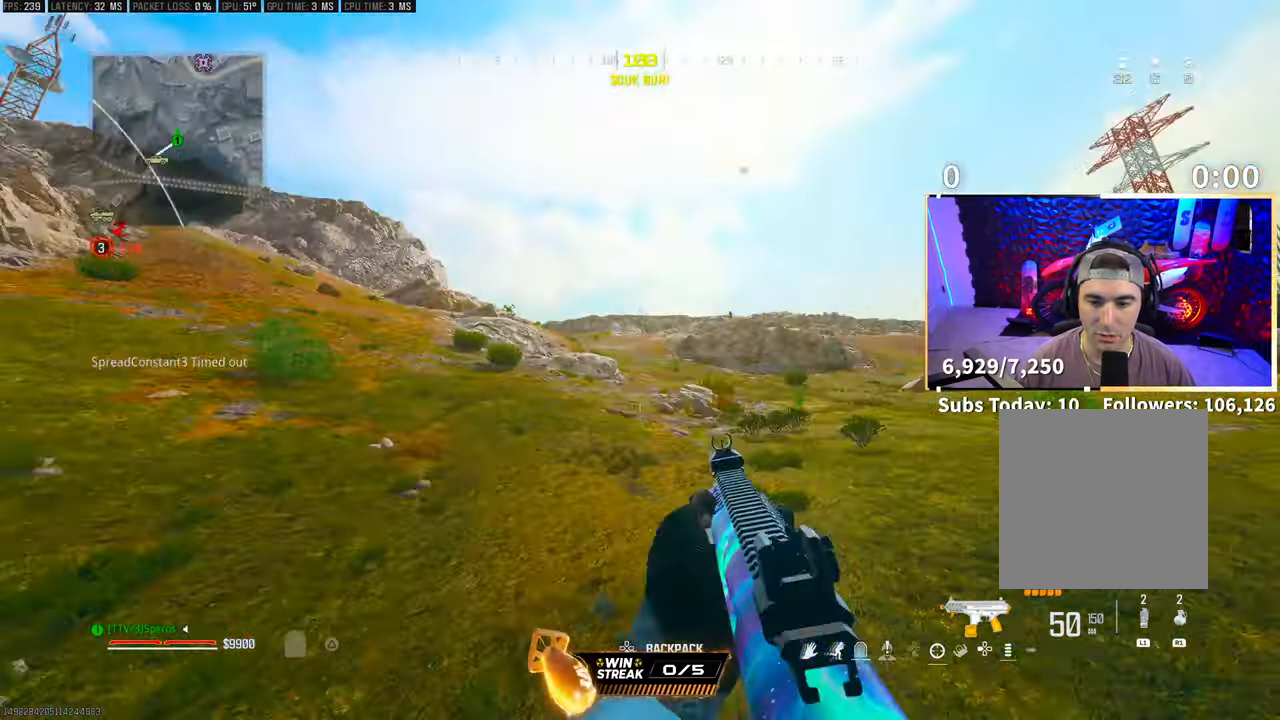
{"buttons": [], "left_stick": "down", "right_stick": "right", "events": [[450, "right_stick", "right"], [500, "left_stick", "down"]]}
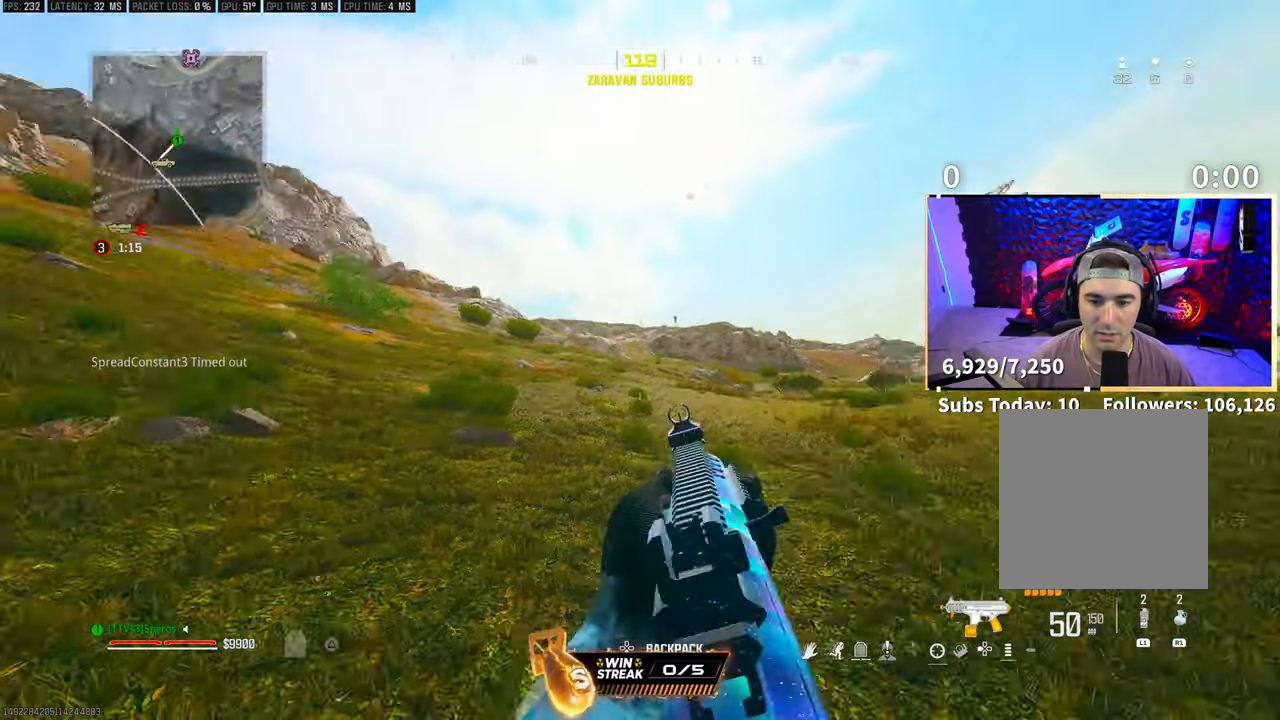
{"buttons": [], "left_stick": "up", "right_stick": "center", "events": [[100, "left_stick", "right"], [133, "right_stick", "center"], [200, "TRIANGLE", "down"], [250, "TRIANGLE", "up"], [283, "left_stick", "up"], [333, "L3", "down"], [450, "L3", "up"]]}
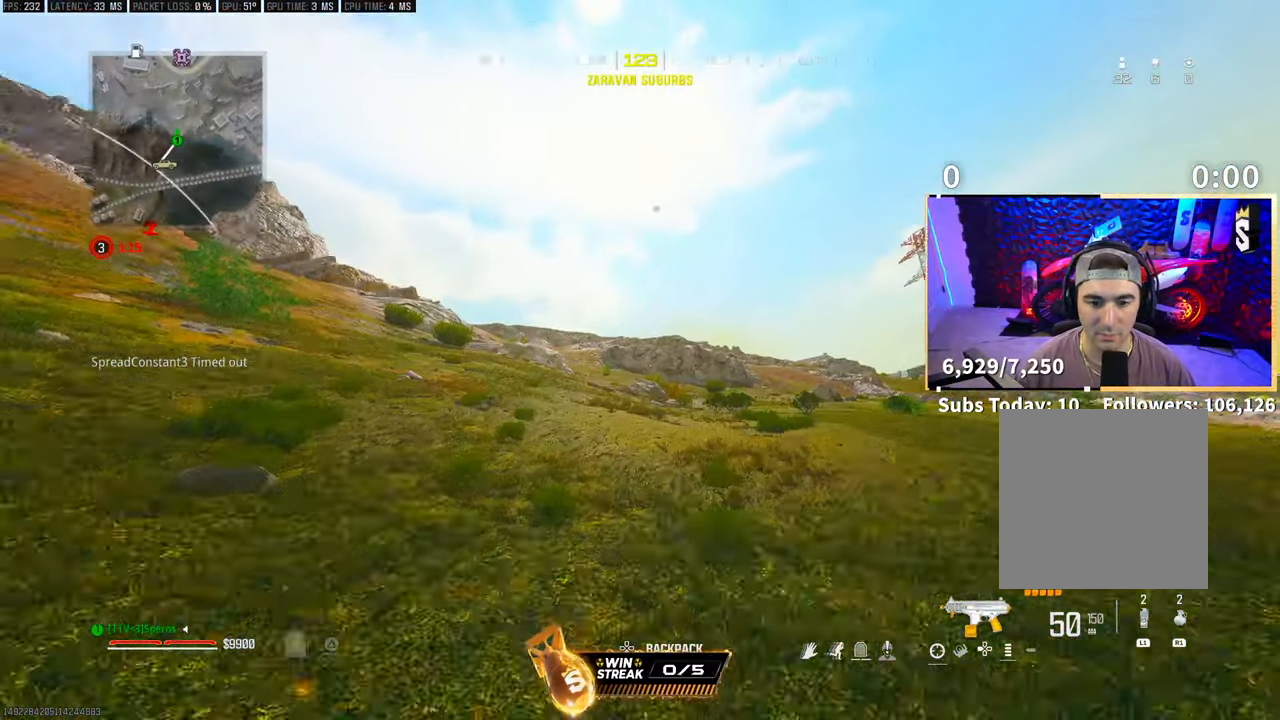
{"buttons": [], "left_stick": "left", "right_stick": "left", "events": [[250, "left_stick", "up-left"], [350, "left_stick", "left"], [400, "right_stick", "left"]]}
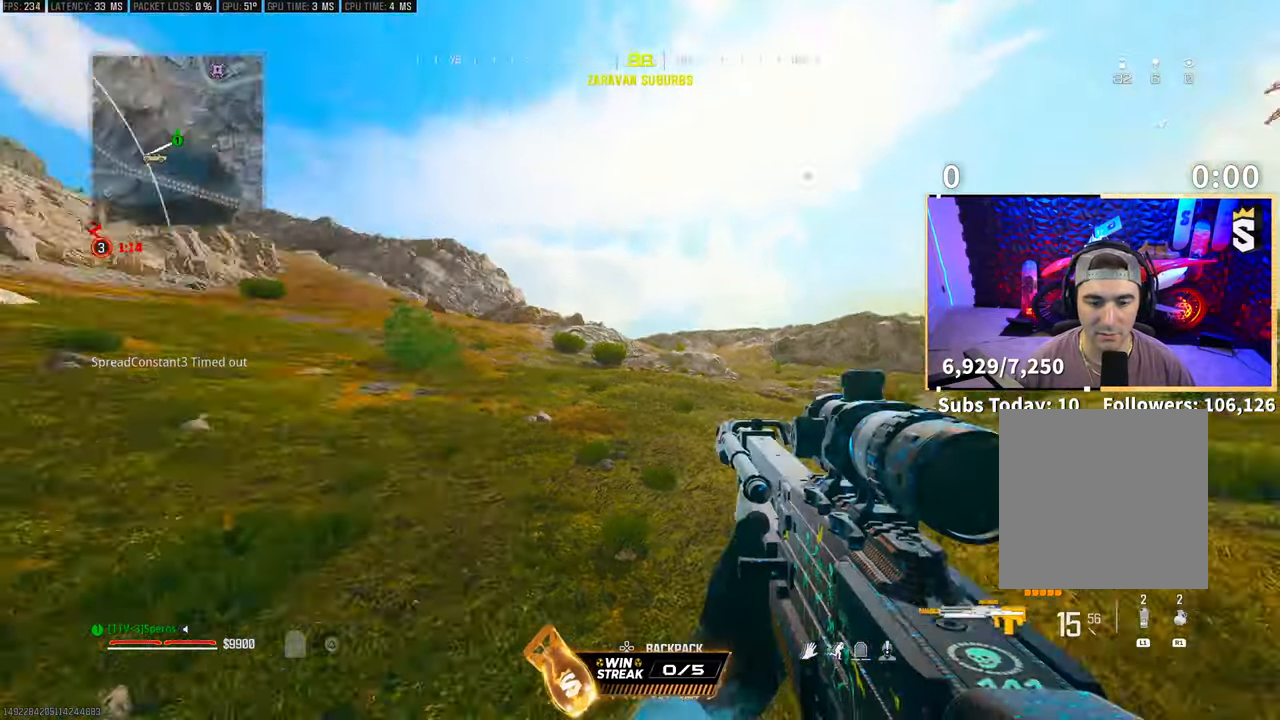
{"buttons": [], "left_stick": "up", "right_stick": "center", "events": [[83, "right_stick", "center"], [133, "L3", "down"], [133, "left_stick", "up"], [250, "L3", "up"], [350, "right_stick", "right"], [500, "right_stick", "center"]]}
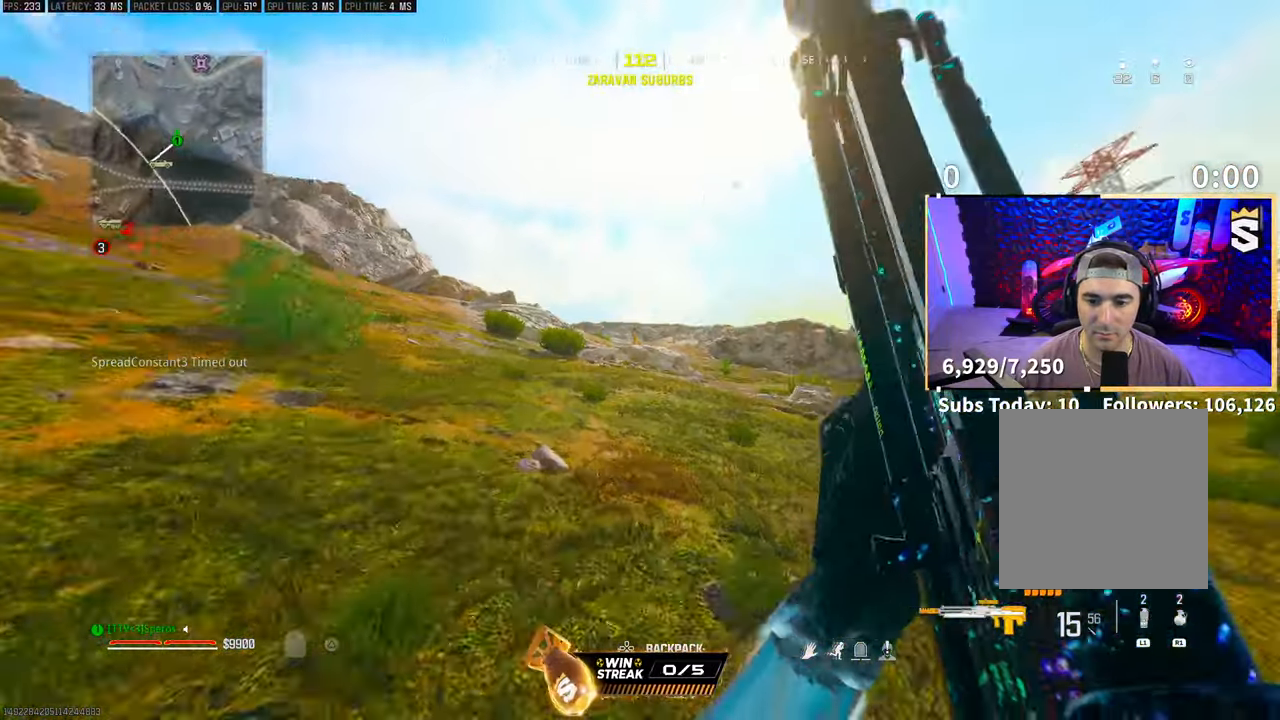
{"buttons": ["L2"], "left_stick": "up-left", "right_stick": "center", "events": [[383, "CROSS", "down"], [383, "L2", "down"], [400, "left_stick", "up-left"], [500, "CROSS", "up"]]}
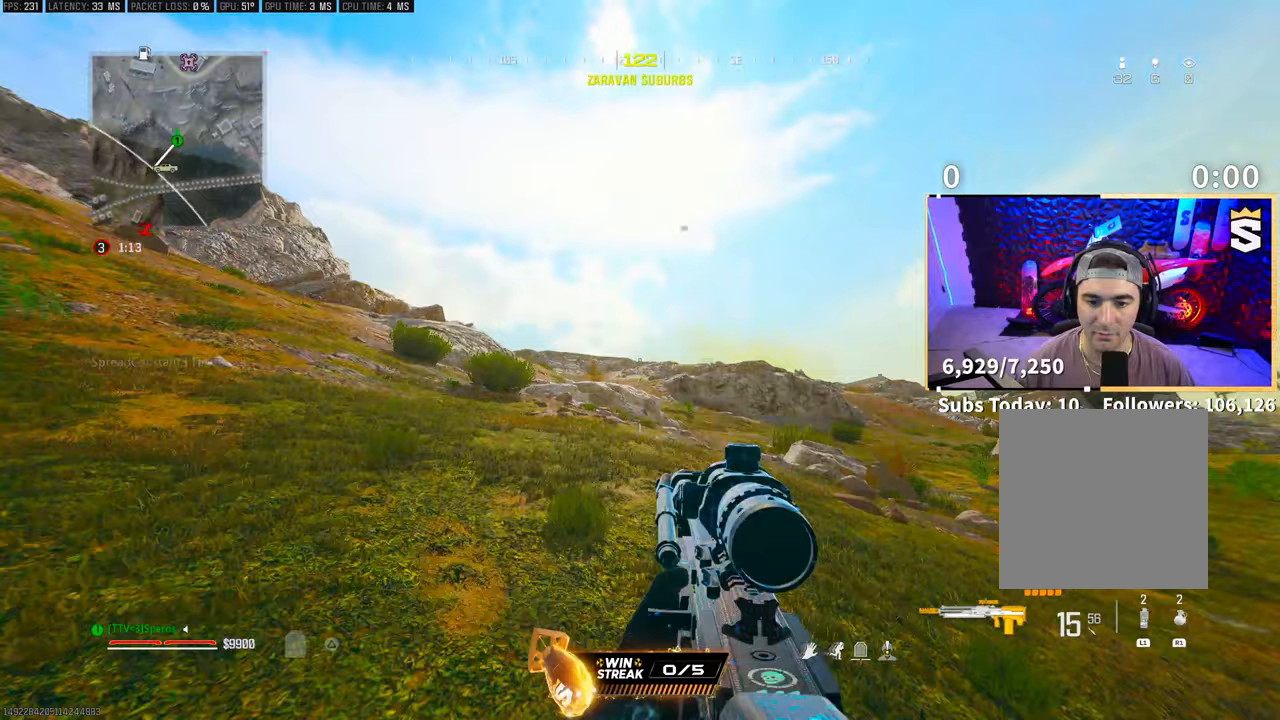
{"buttons": ["L2"], "left_stick": "center", "right_stick": "center", "events": [[133, "left_stick", "left"], [400, "left_stick", "center"]]}
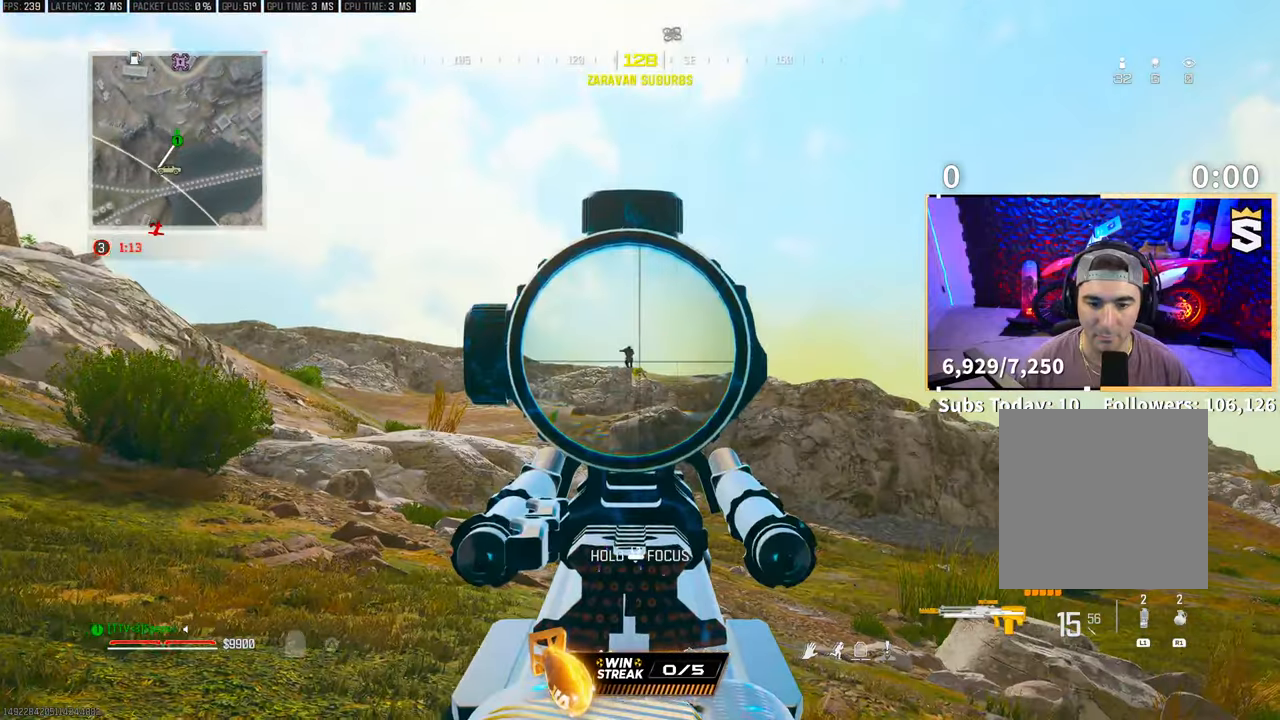
{"buttons": ["L2"], "left_stick": "left", "right_stick": "center", "events": [[150, "left_stick", "left"]]}
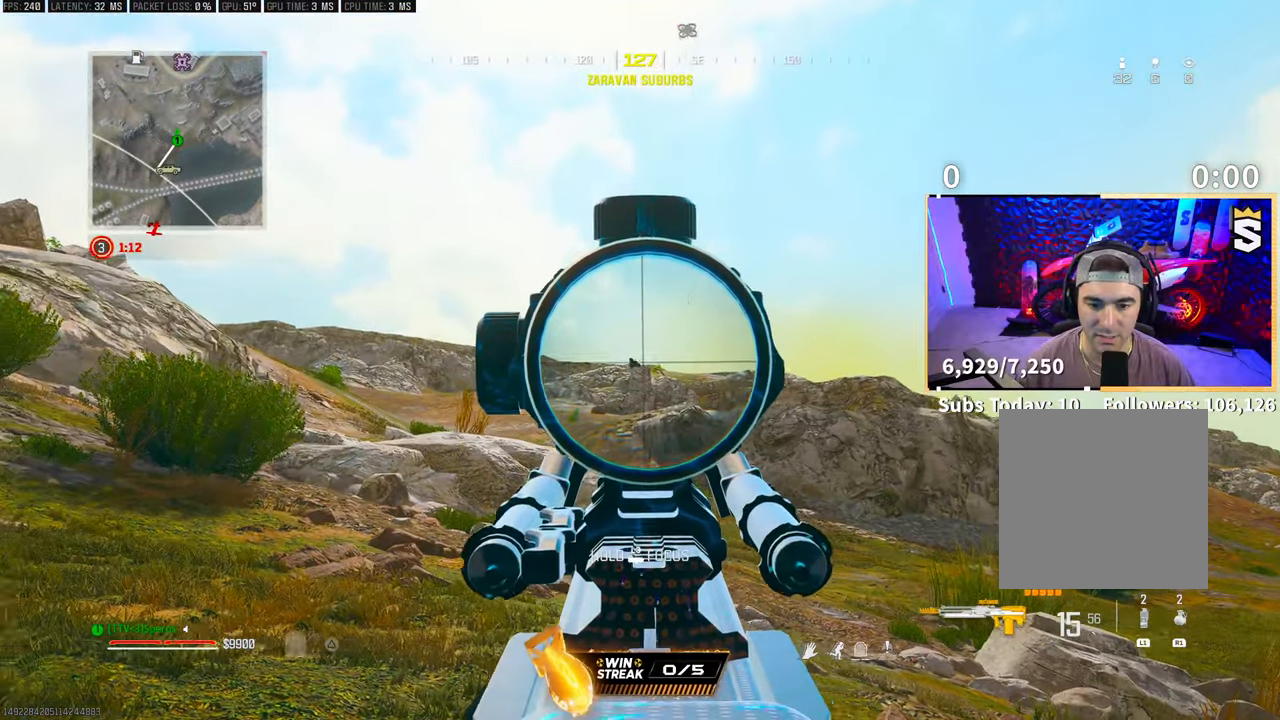
{"buttons": ["L2"], "left_stick": "center", "right_stick": "center", "events": [[333, "R2", "down"], [483, "R2", "up"], [483, "left_stick", "center"]]}
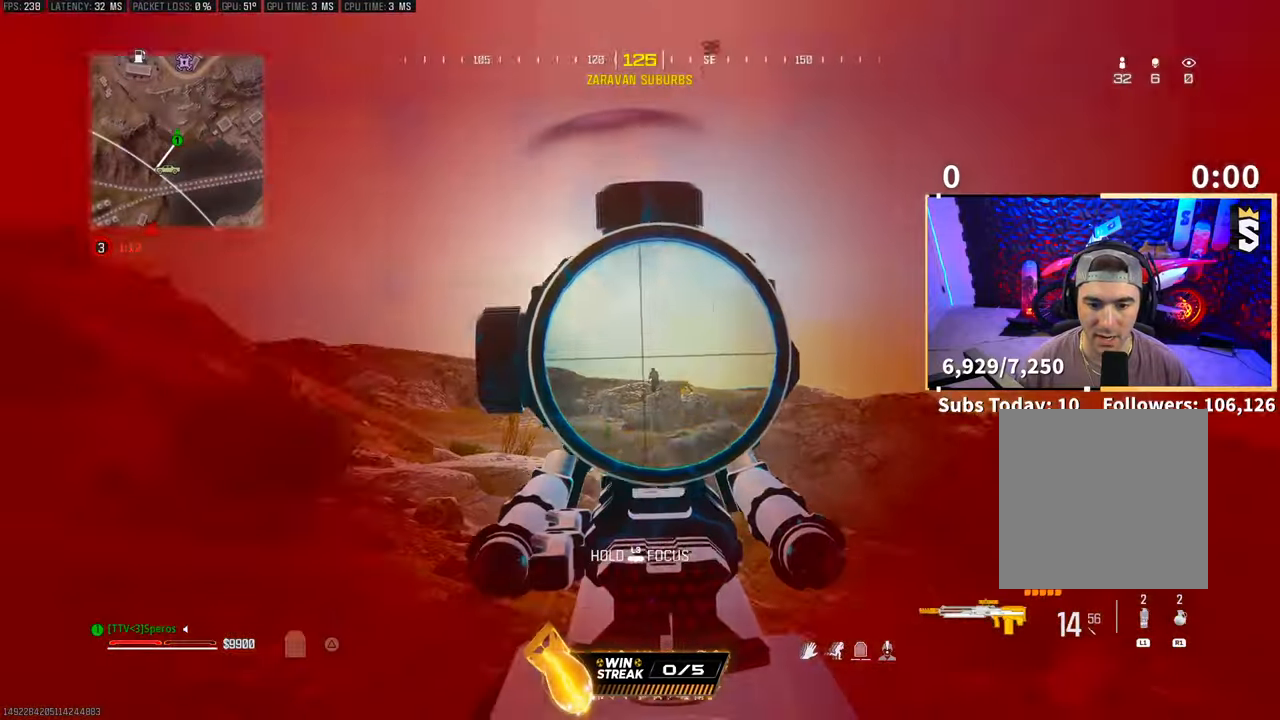
{"buttons": ["L2"], "left_stick": "right", "right_stick": "center", "events": [[50, "left_stick", "up-left"], [150, "R2", "down"], [200, "left_stick", "center"], [250, "left_stick", "right"], [300, "R2", "up"]]}
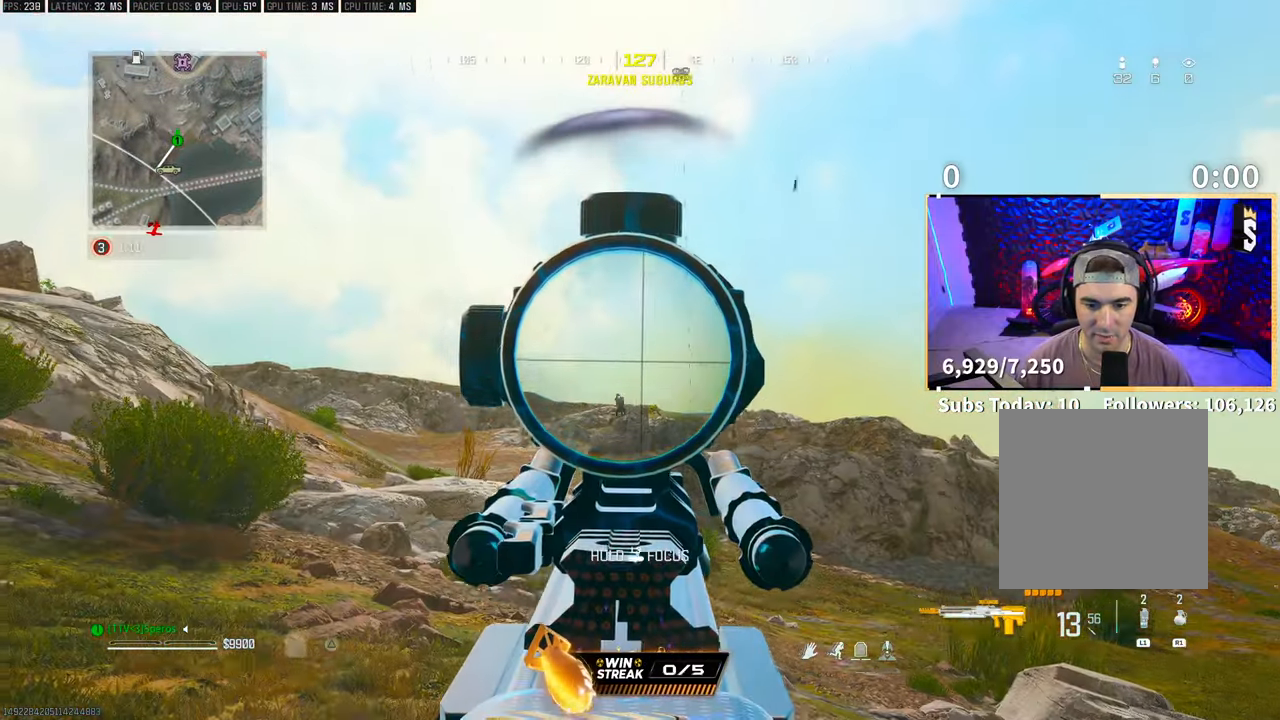
{"buttons": ["L2", "R2"], "left_stick": "right", "right_stick": "down-right", "events": [[133, "left_stick", "left"], [400, "R2", "down"], [433, "left_stick", "right"], [433, "right_stick", "down-right"]]}
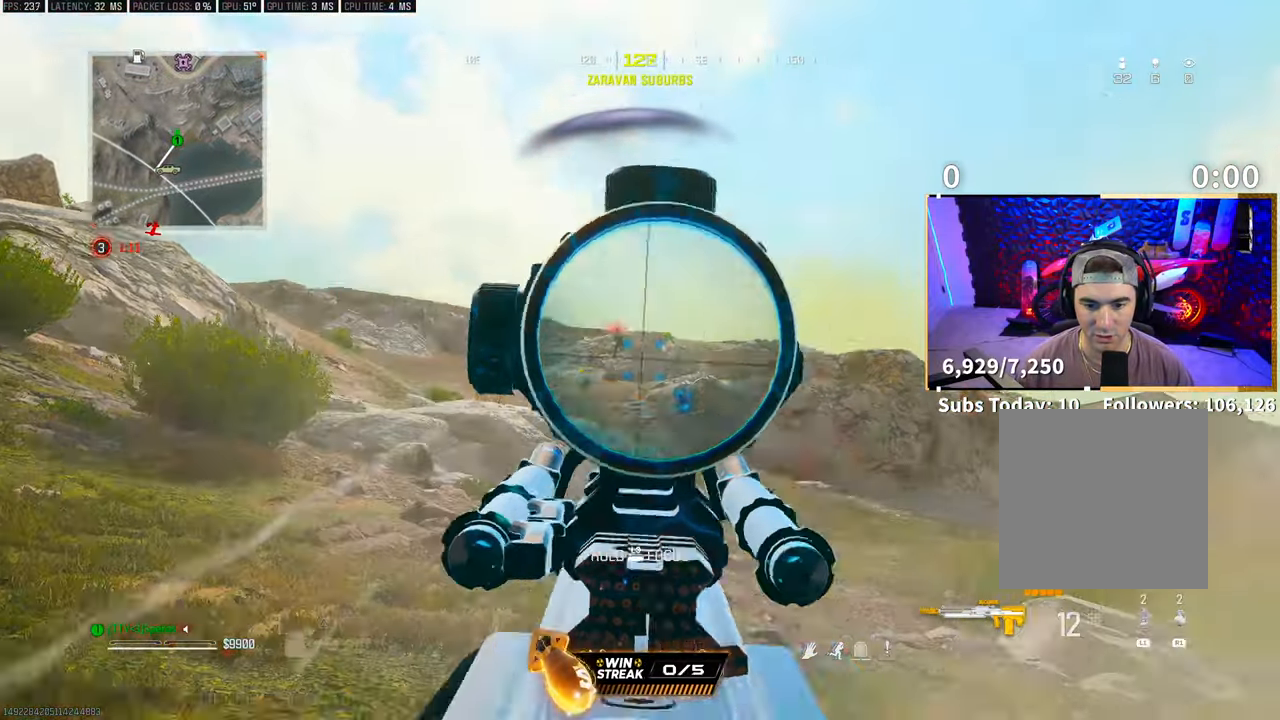
{"buttons": ["L2", "R2"], "left_stick": "left", "right_stick": "center", "events": [[33, "R2", "up"], [33, "right_stick", "center"], [200, "left_stick", "left"], [500, "R2", "down"]]}
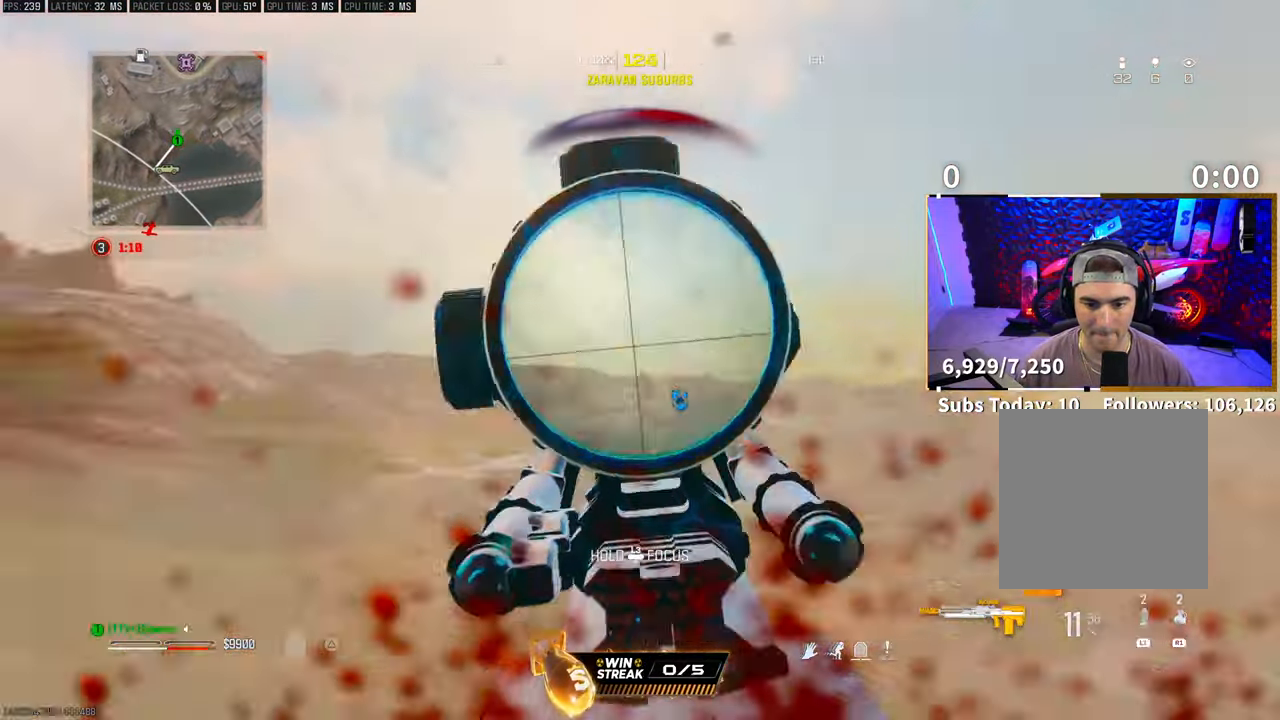
{"buttons": ["L2"], "left_stick": "right", "right_stick": "center", "events": [[133, "left_stick", "right"], [200, "R2", "up"]]}
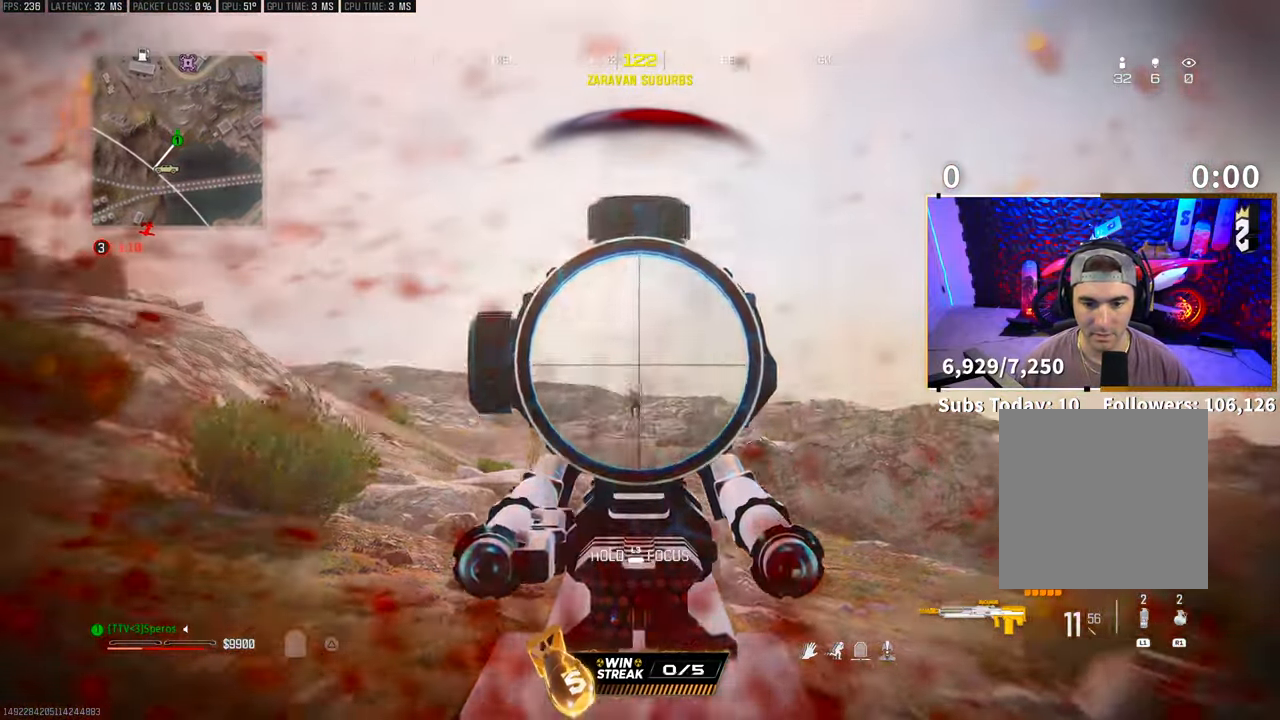
{"buttons": ["L2"], "left_stick": "left", "right_stick": "center", "events": [[33, "R2", "down"], [83, "left_stick", "left"], [183, "R2", "up"]]}
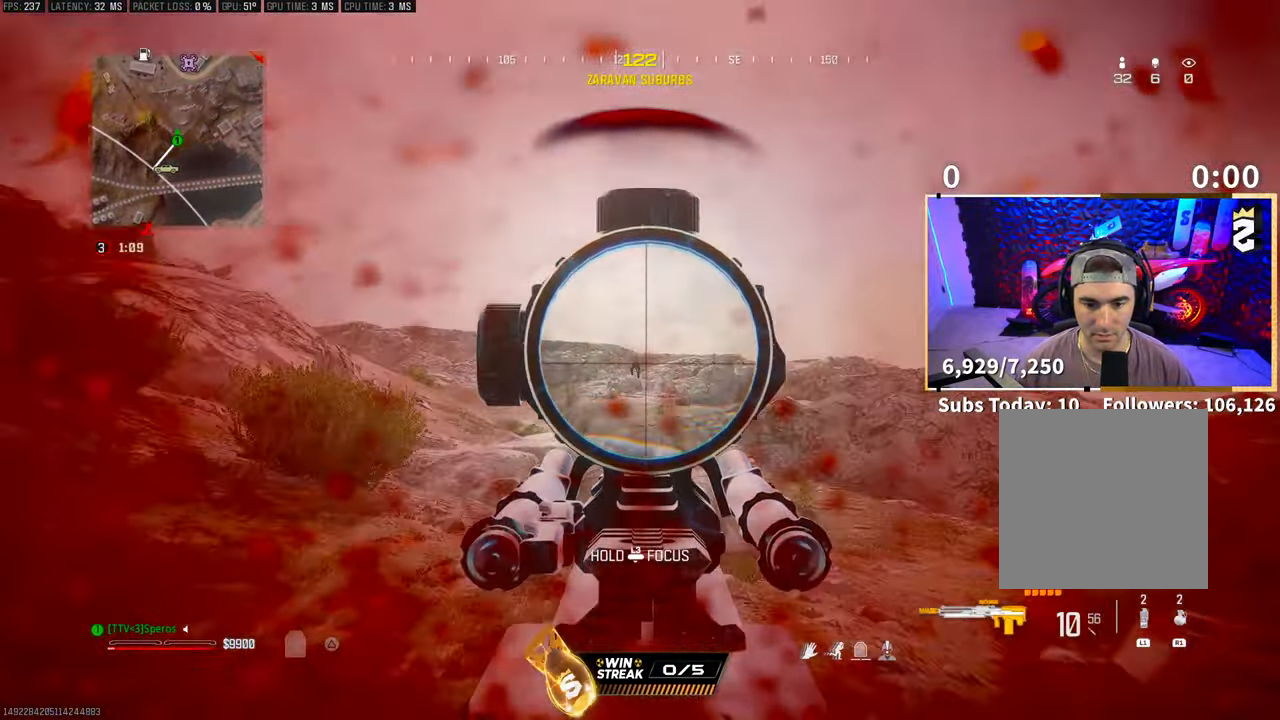
{"buttons": ["L2"], "left_stick": "right", "right_stick": "center", "events": [[100, "R2", "down"], [200, "R2", "up"], [200, "left_stick", "right"]]}
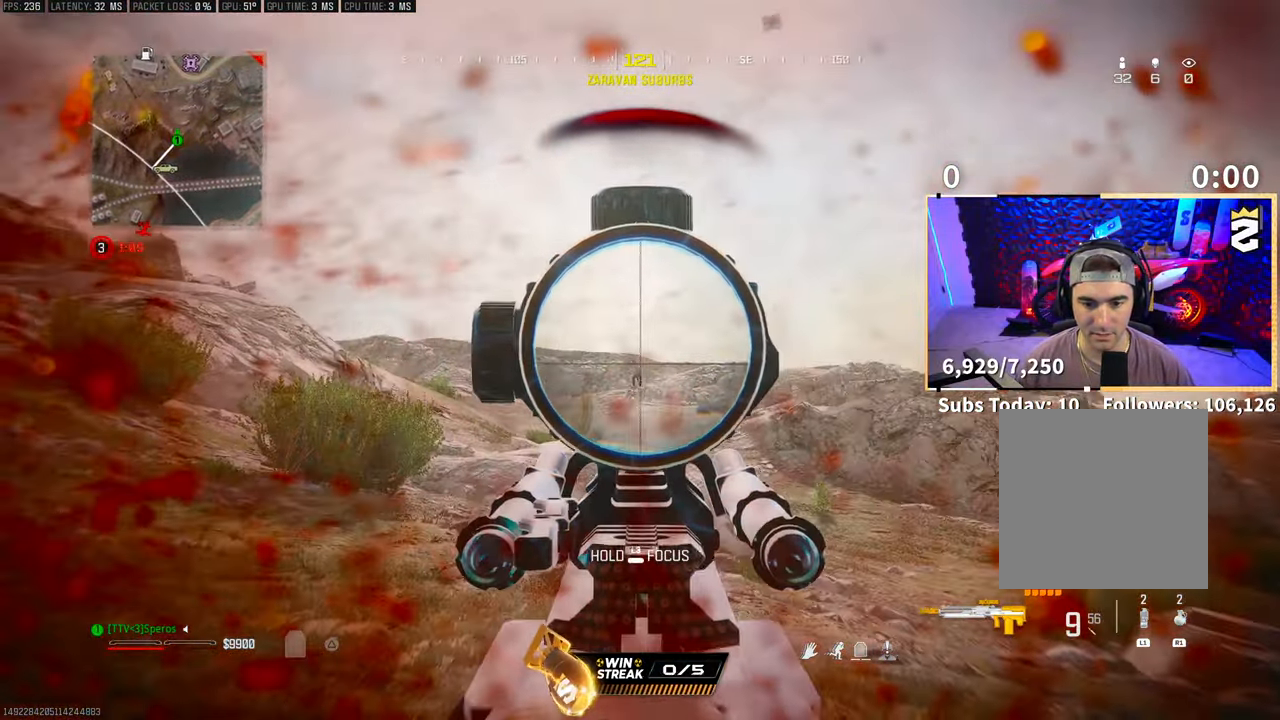
{"buttons": [], "left_stick": "center", "right_stick": "center", "events": [[50, "R2", "down"], [150, "left_stick", "left"], [183, "R2", "up"], [350, "L2", "up"], [400, "R2", "down"], [450, "left_stick", "center"], [500, "R2", "up"]]}
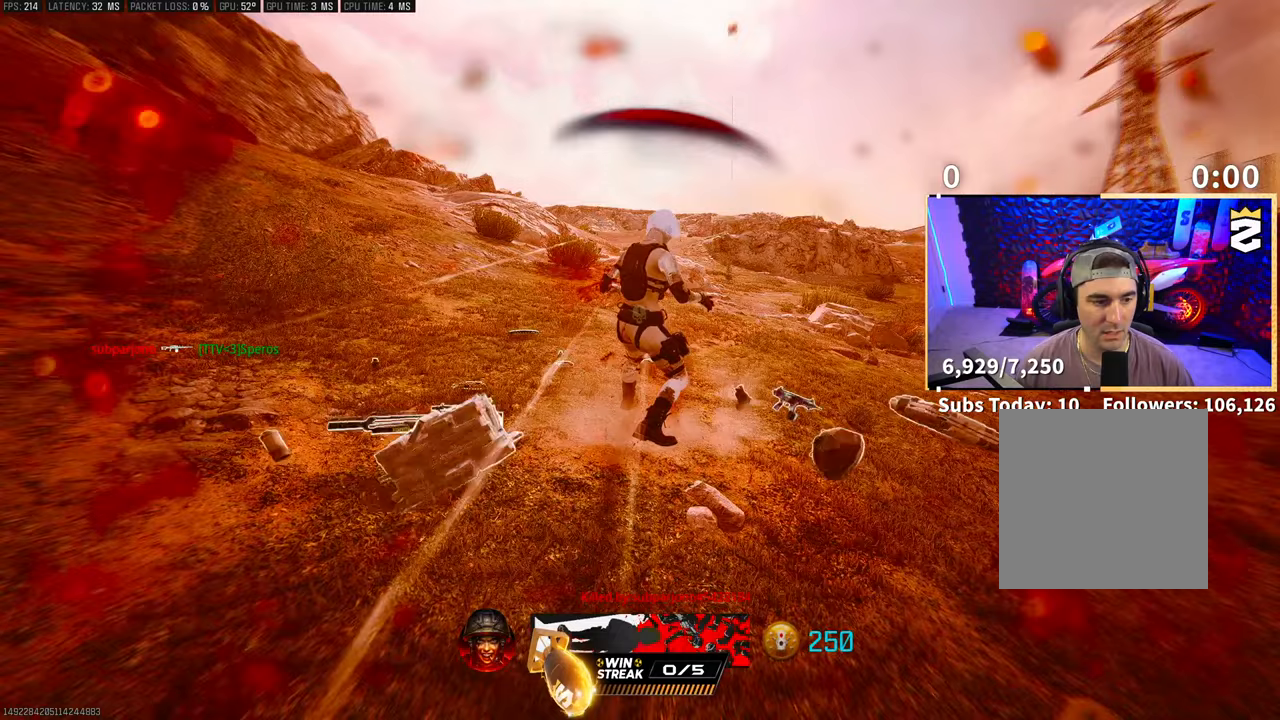
{"buttons": [], "left_stick": "center", "right_stick": "center", "events": [[100, "R2", "down"], [200, "R2", "up"]]}
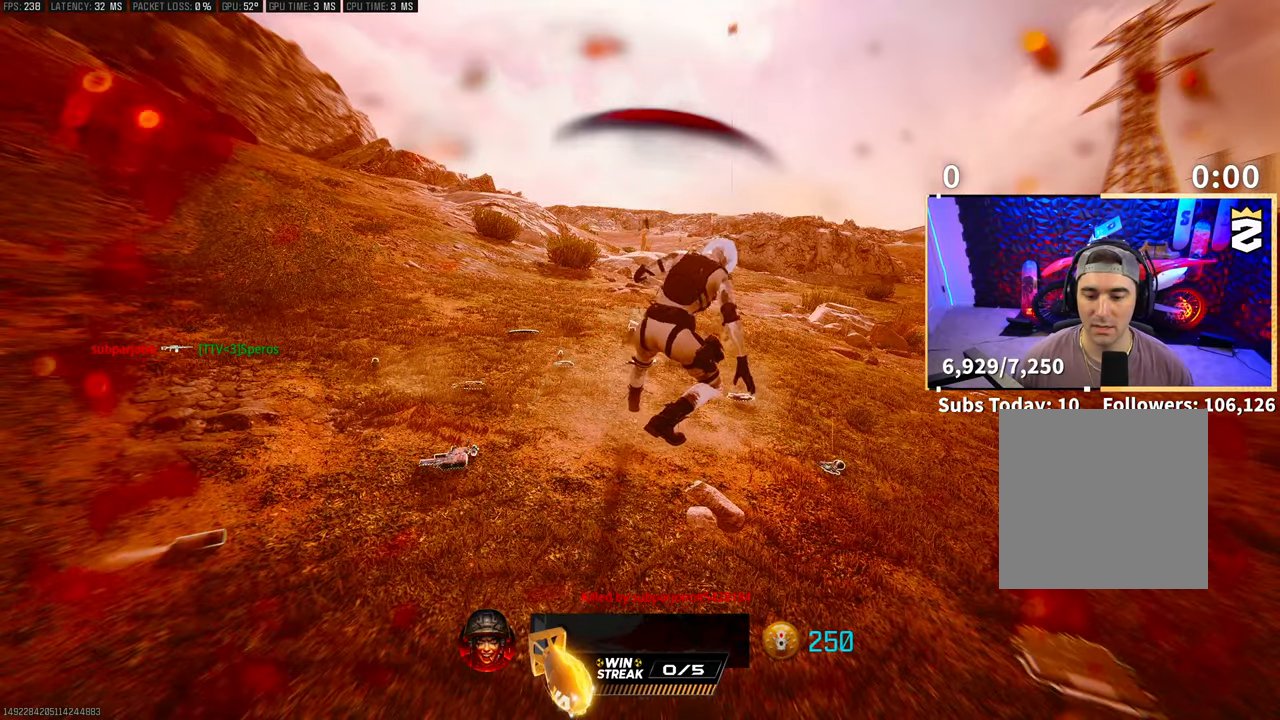
{"buttons": [], "left_stick": "center", "right_stick": "center", "events": []}
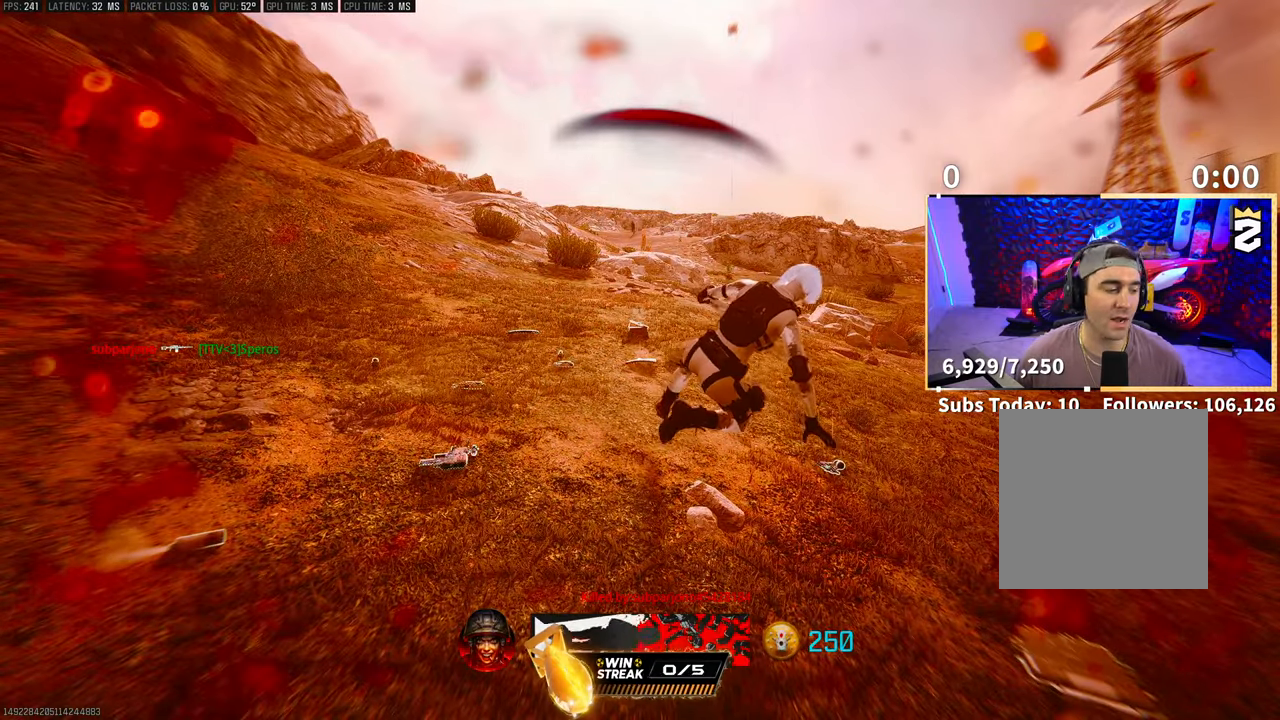
{"buttons": [], "left_stick": "center", "right_stick": "center", "events": []}
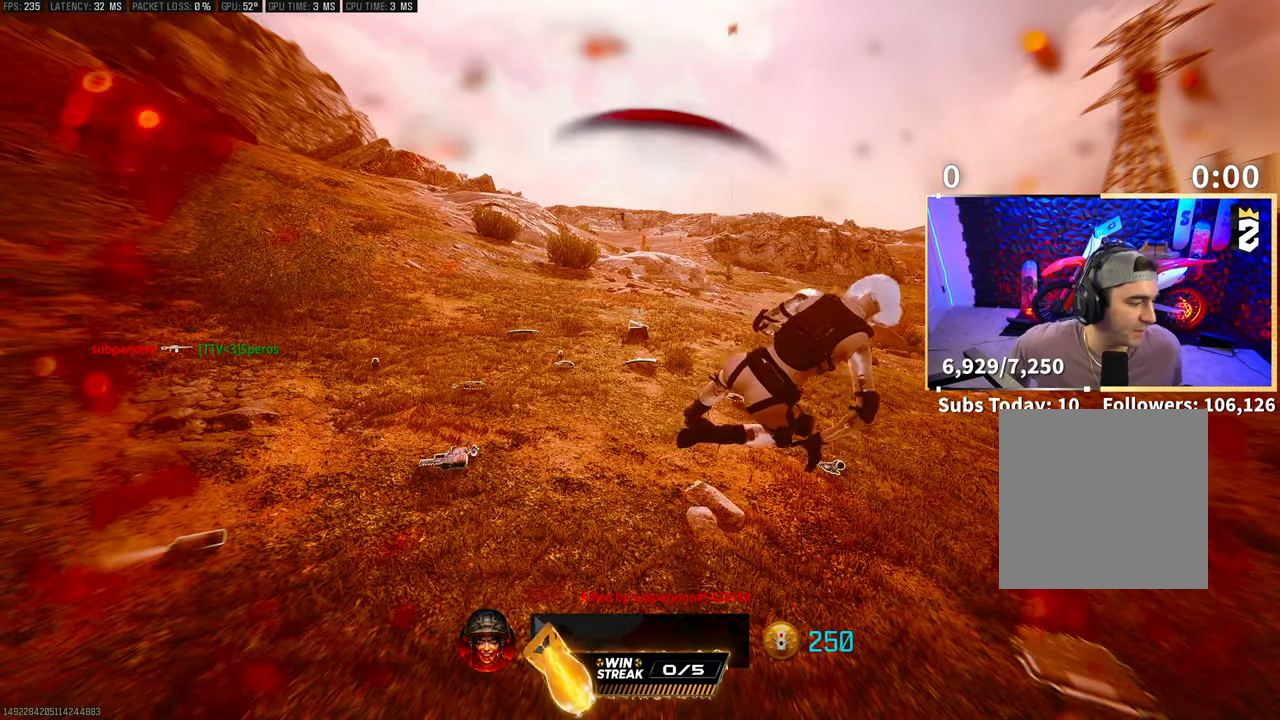
{"buttons": ["L2"], "left_stick": "center", "right_stick": "center", "events": [[350, "L2", "down"]]}
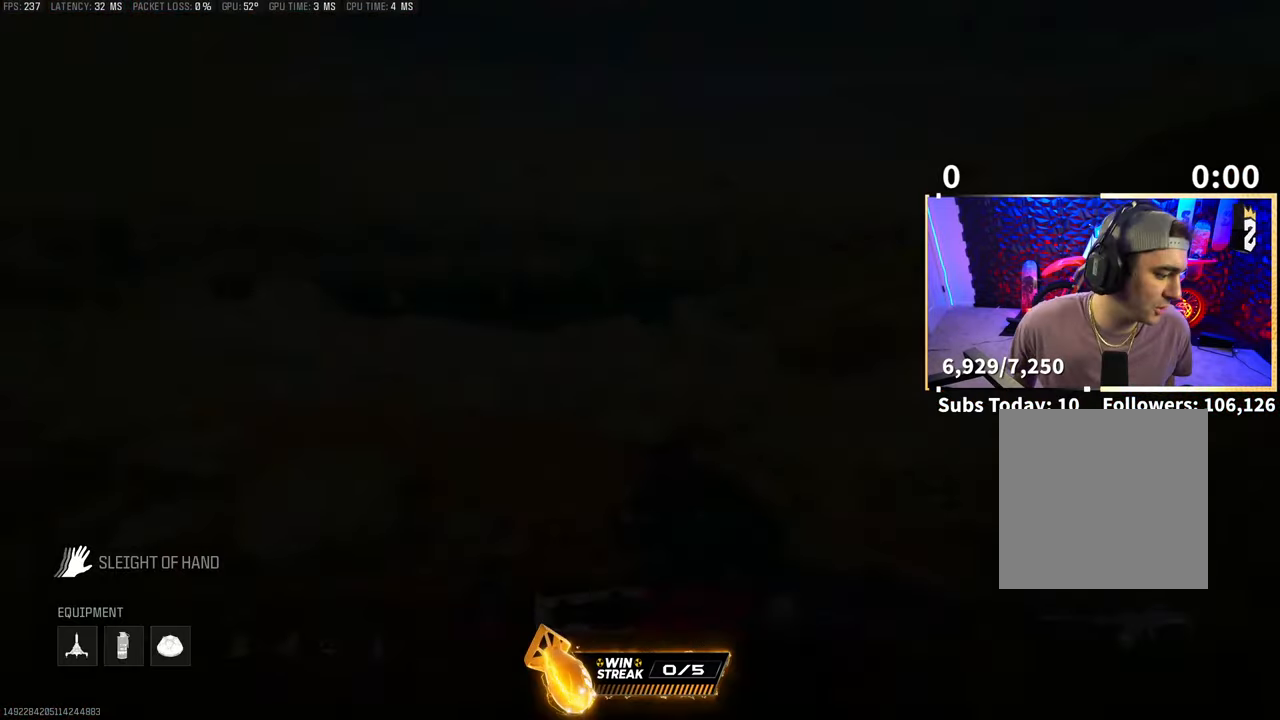
{"buttons": [], "left_stick": "center", "right_stick": "center", "events": [[50, "L2", "up"]]}